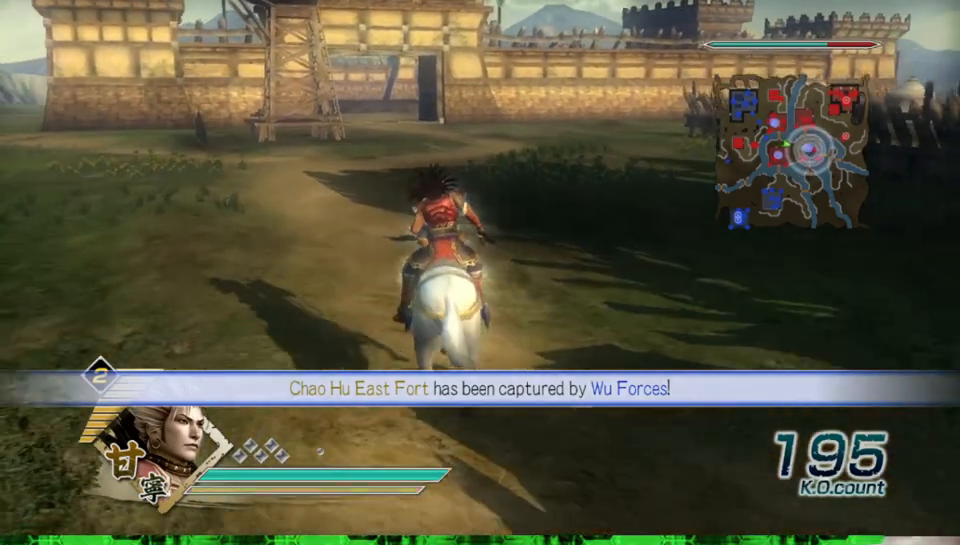
Gameplay with a controller (Xbox layout); each line is a JSON object with the inputs held at the frame after it. "events" lists button and stick changes between this image and that frame as [ms after this image, input, new state], when the widget could be followed in between. Not read: L3 R3.
{"buttons": [], "left_stick": "up", "right_stick": "center", "events": []}
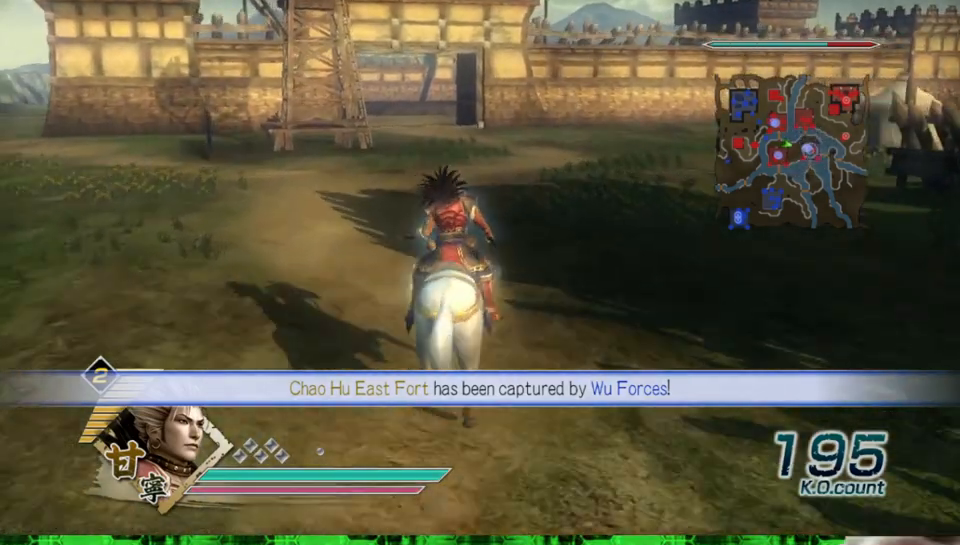
{"buttons": [], "left_stick": "up", "right_stick": "center", "events": []}
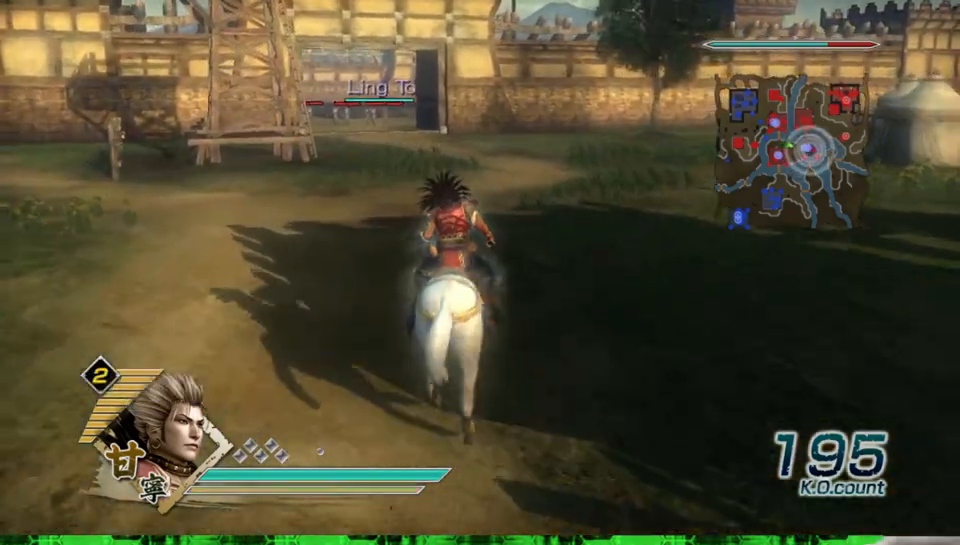
{"buttons": [], "left_stick": "up", "right_stick": "center", "events": []}
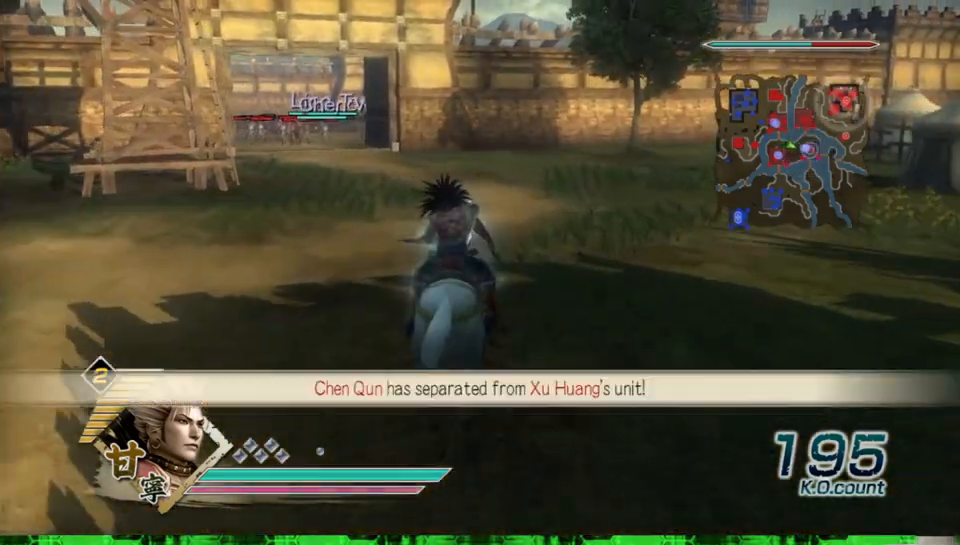
{"buttons": [], "left_stick": "up", "right_stick": "center", "events": []}
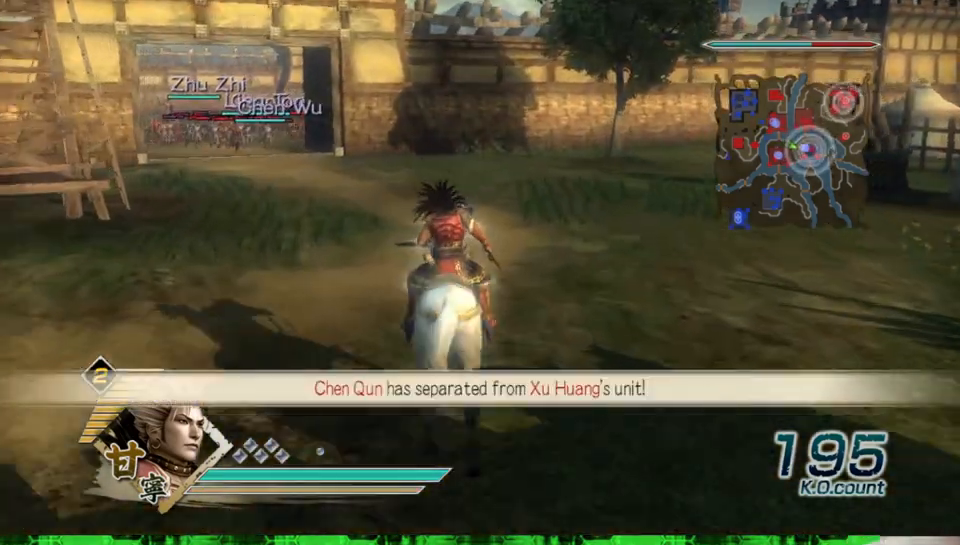
{"buttons": [], "left_stick": "up", "right_stick": "center", "events": []}
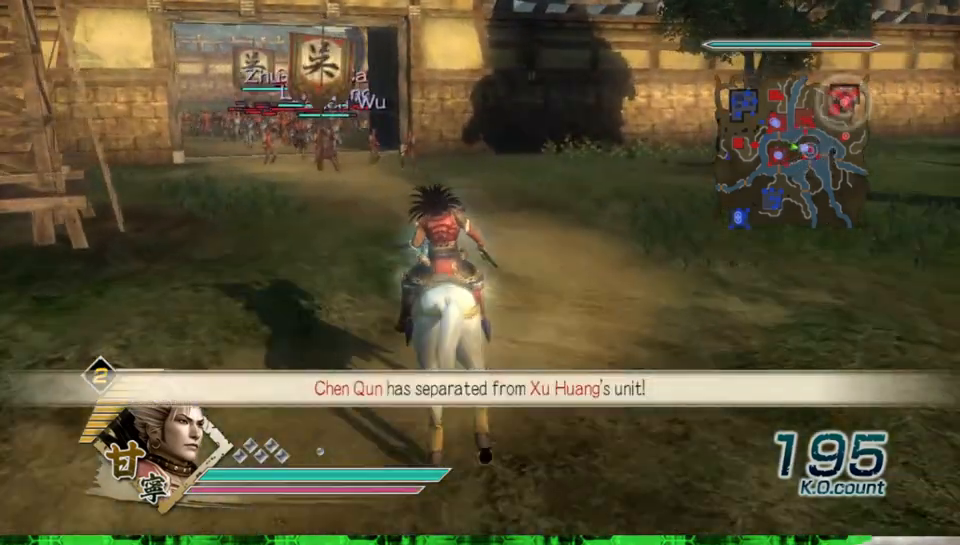
{"buttons": [], "left_stick": "up", "right_stick": "center", "events": []}
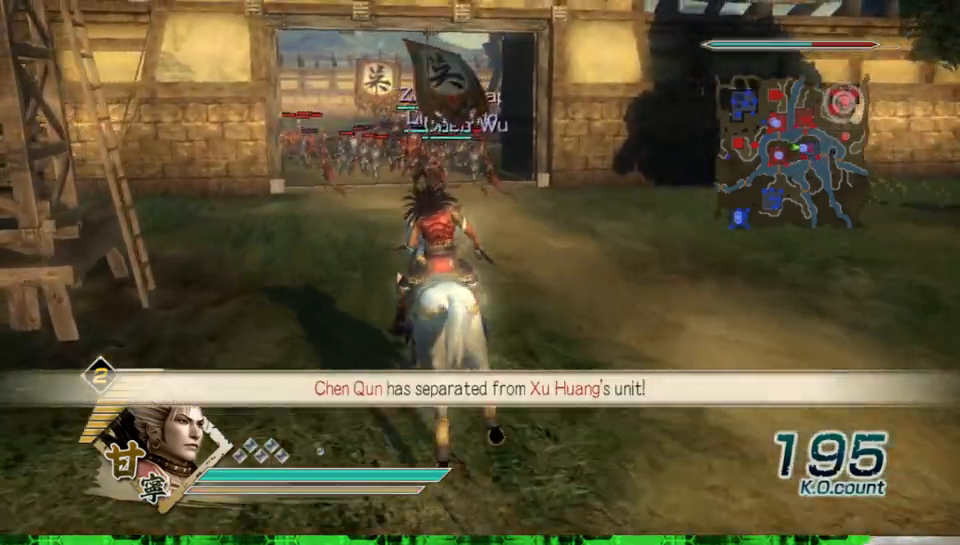
{"buttons": [], "left_stick": "up", "right_stick": "center", "events": []}
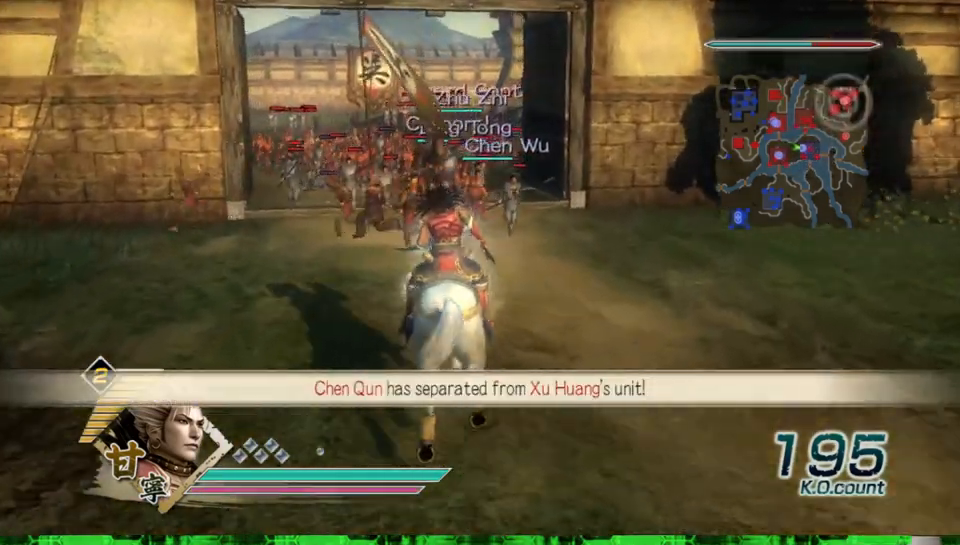
{"buttons": [], "left_stick": "up", "right_stick": "center", "events": []}
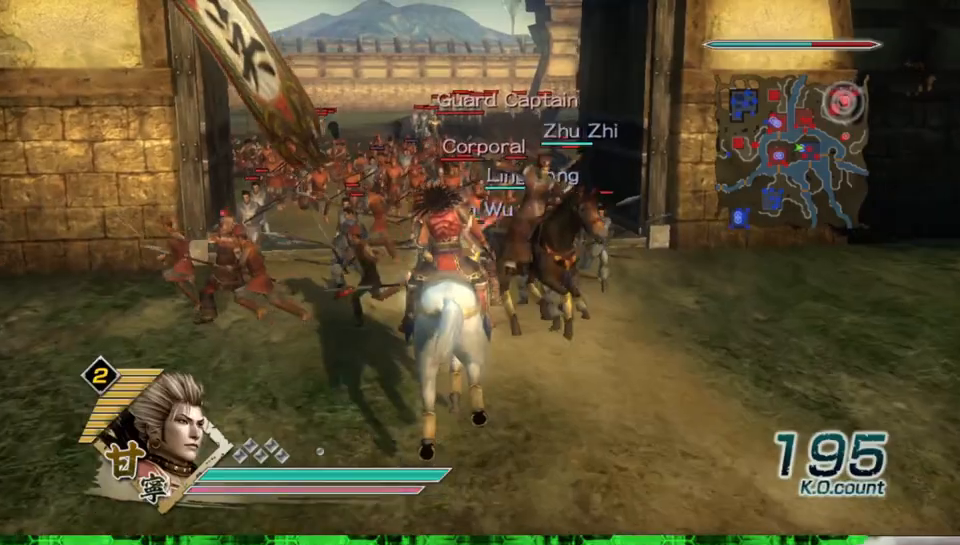
{"buttons": [], "left_stick": "up", "right_stick": "center", "events": []}
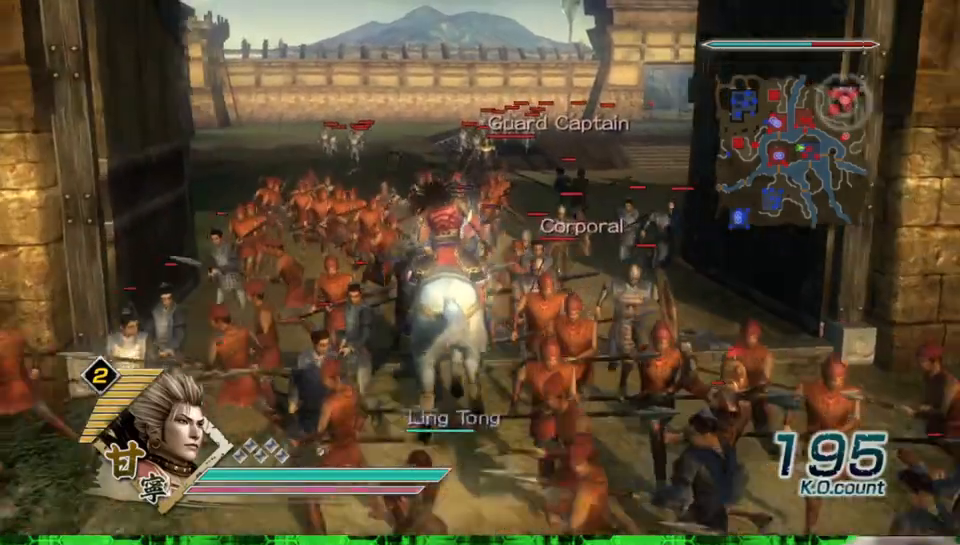
{"buttons": [], "left_stick": "up", "right_stick": "center", "events": []}
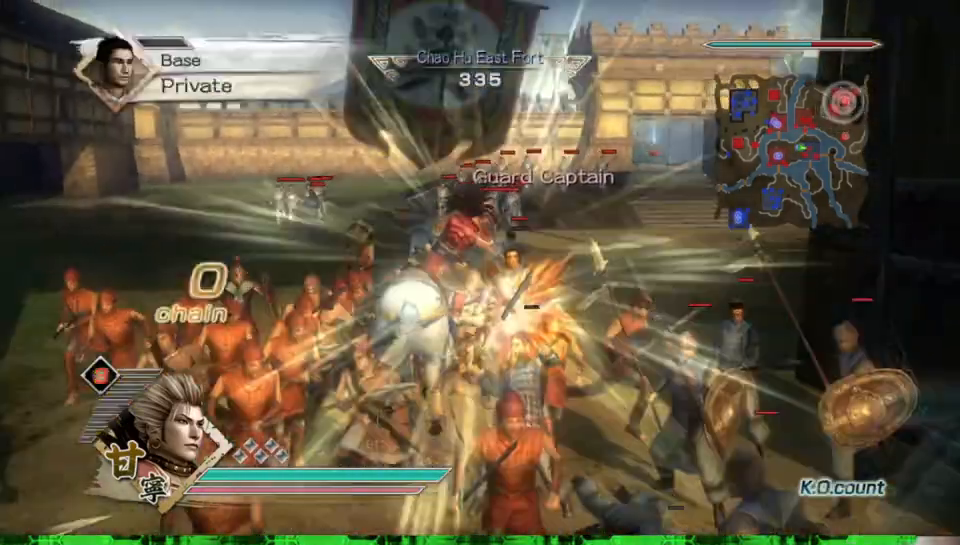
{"buttons": [], "left_stick": "up", "right_stick": "center", "events": []}
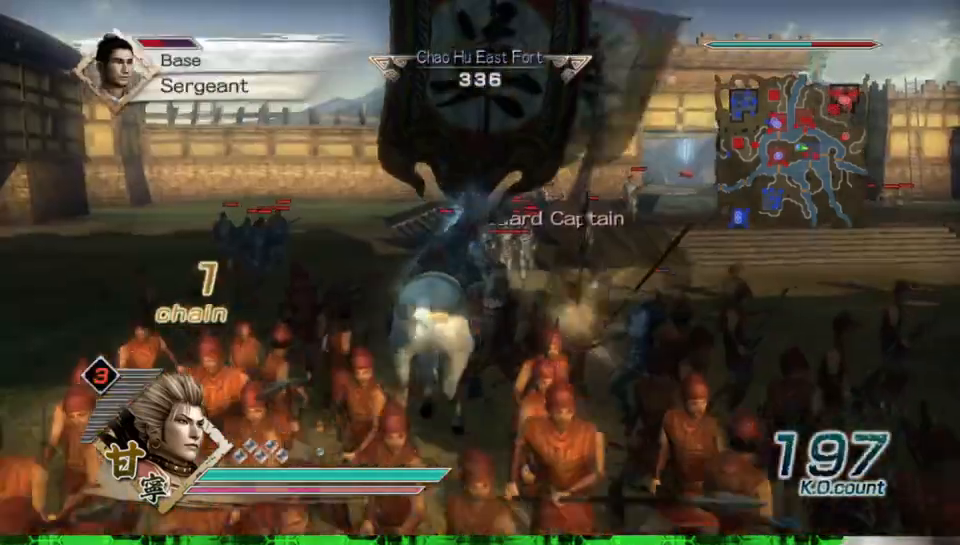
{"buttons": ["X"], "left_stick": "up", "right_stick": "center"}
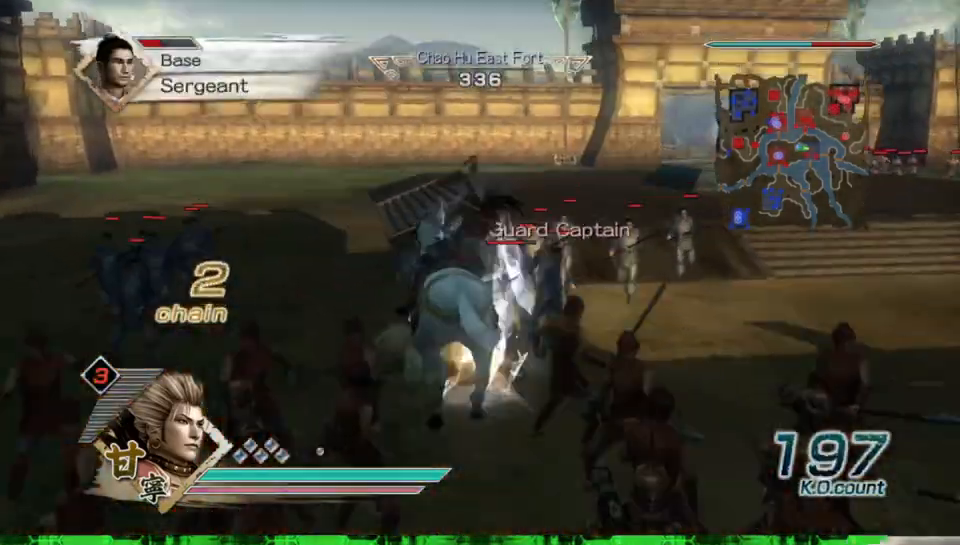
{"buttons": [], "left_stick": "up", "right_stick": "center"}
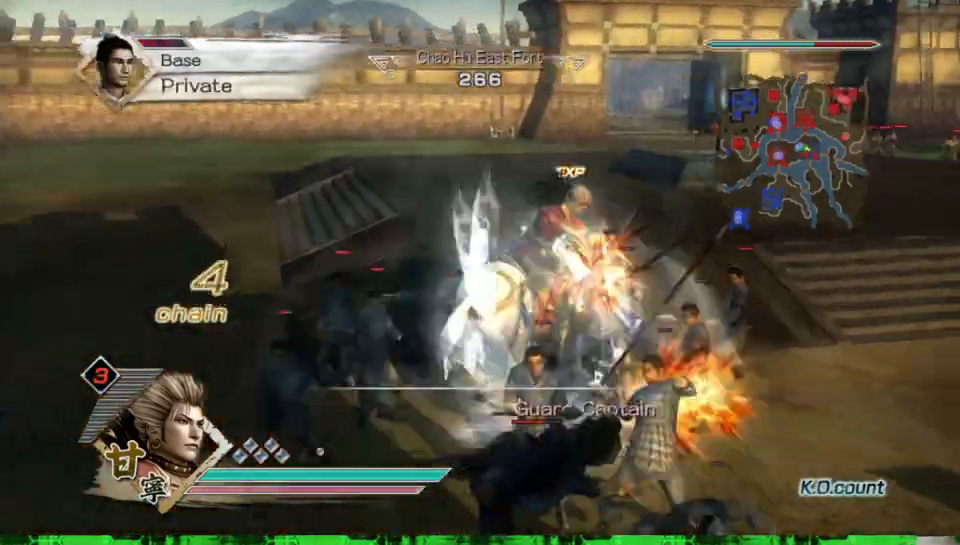
{"buttons": ["X"], "left_stick": "up", "right_stick": "center"}
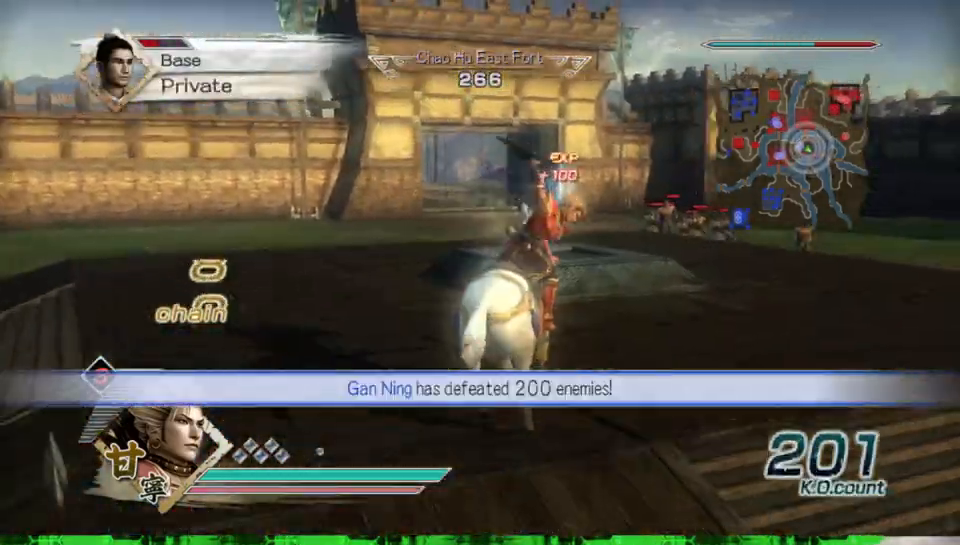
{"buttons": [], "left_stick": "up", "right_stick": "center"}
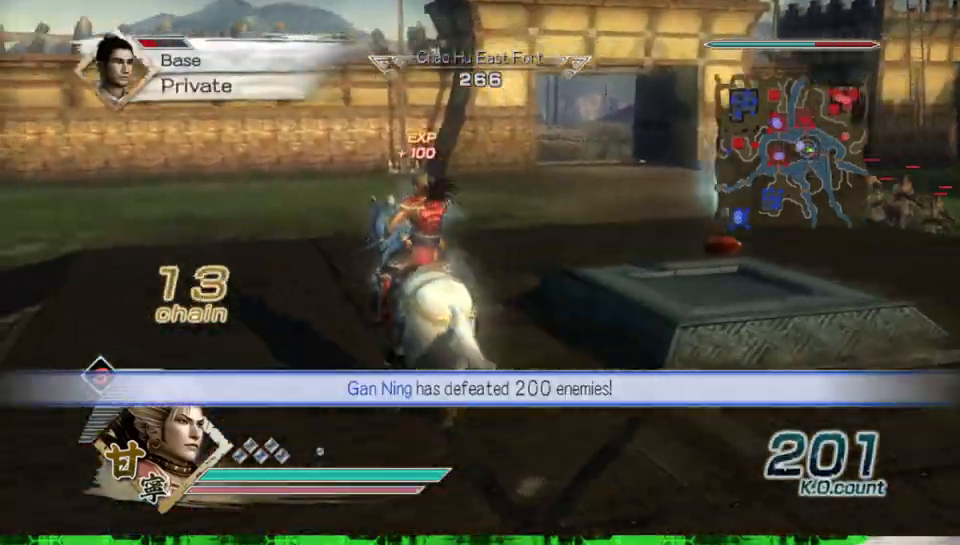
{"buttons": [], "left_stick": "up", "right_stick": "center", "events": []}
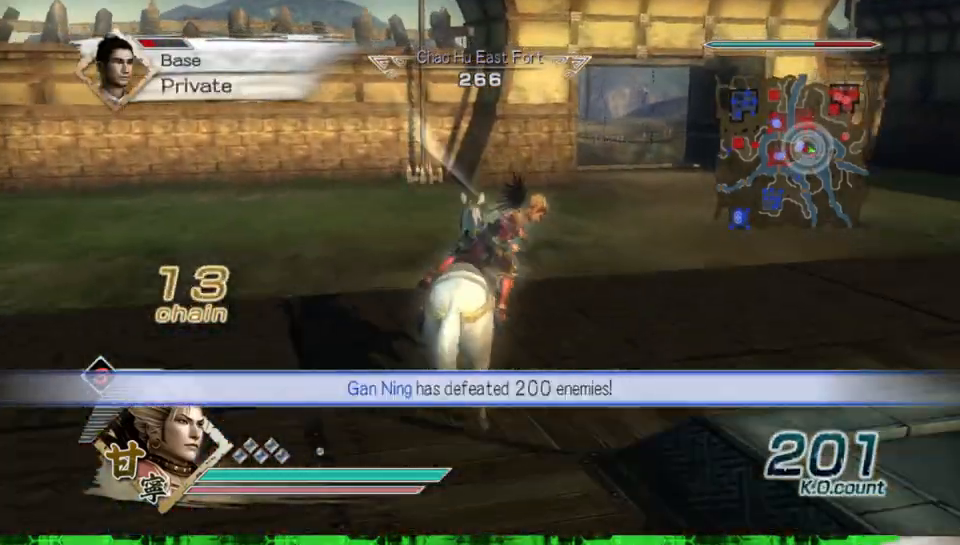
{"buttons": [], "left_stick": "up", "right_stick": "center", "events": []}
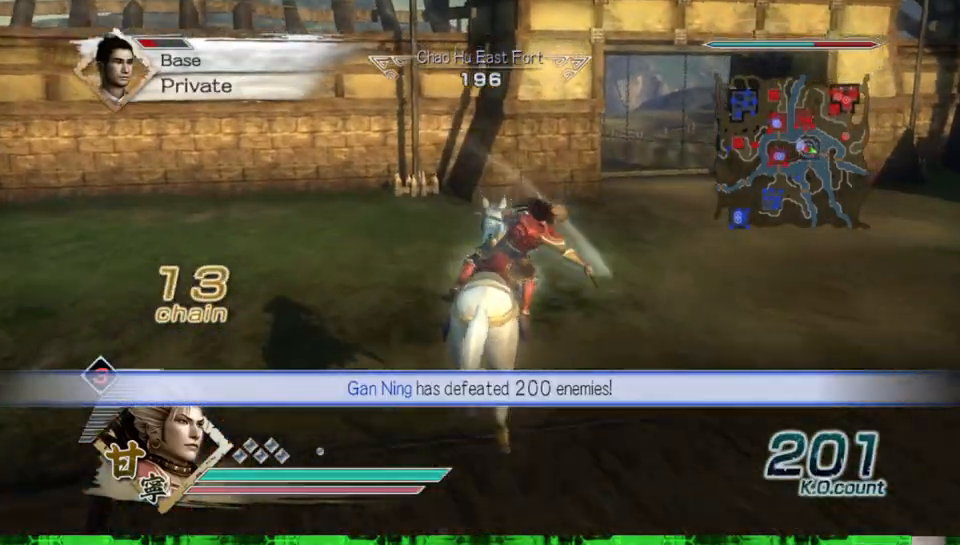
{"buttons": [], "left_stick": "up", "right_stick": "center", "events": []}
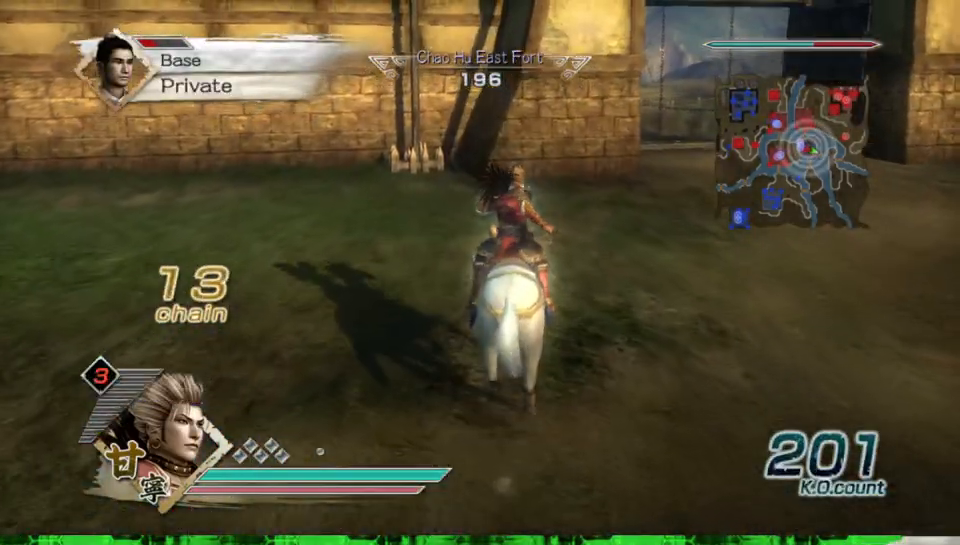
{"buttons": [], "left_stick": "up", "right_stick": "center", "events": []}
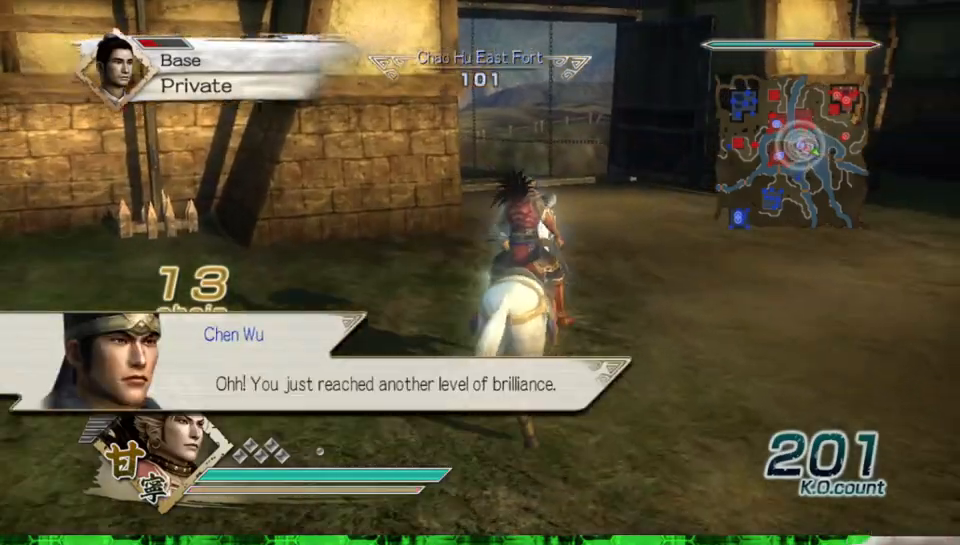
{"buttons": [], "left_stick": "up", "right_stick": "center", "events": []}
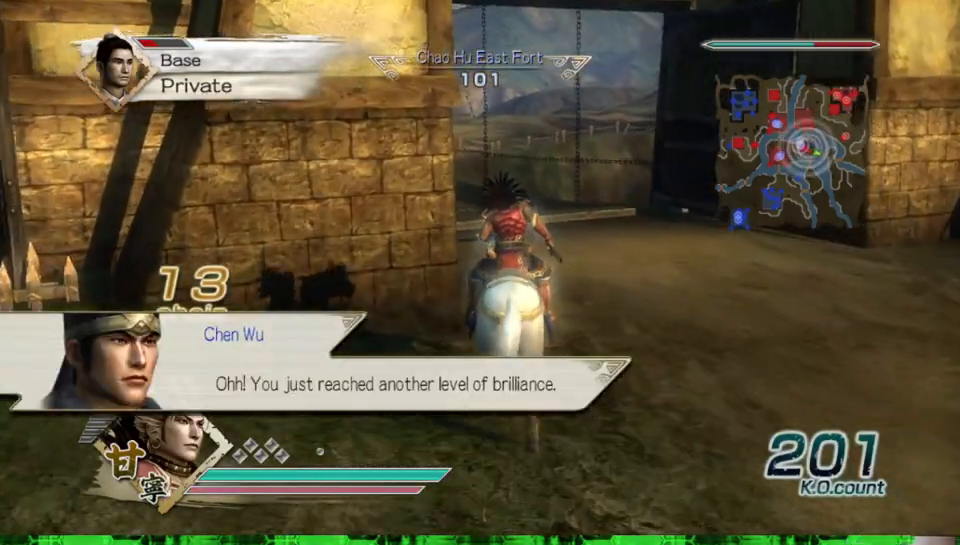
{"buttons": [], "left_stick": "up", "right_stick": "center", "events": []}
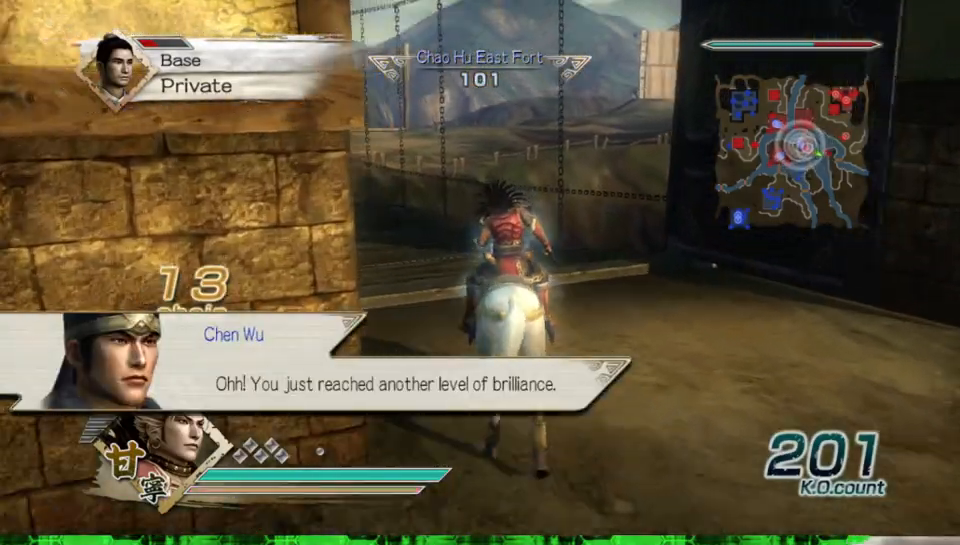
{"buttons": [], "left_stick": "up", "right_stick": "center", "events": []}
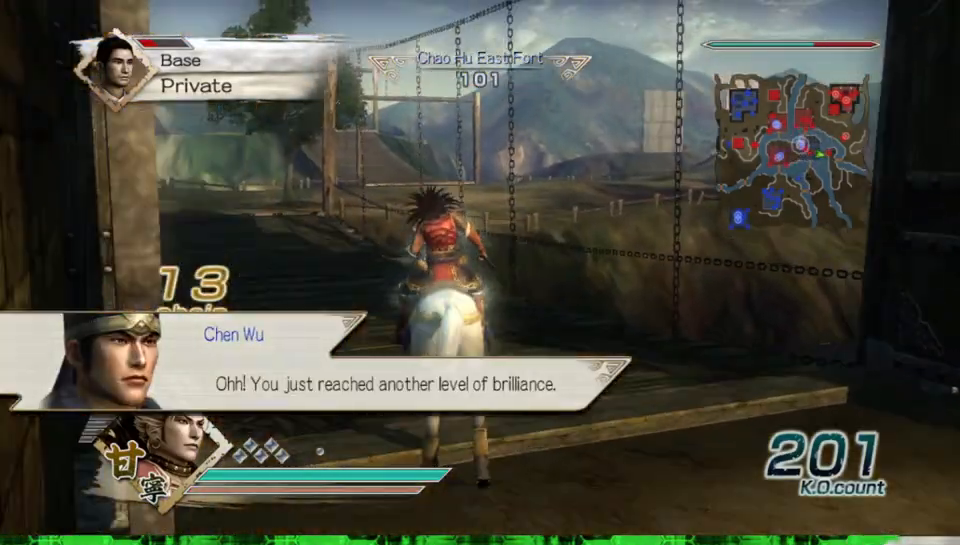
{"buttons": [], "left_stick": "up-left", "right_stick": "center", "events": [[433, "left_stick", "up-left"]]}
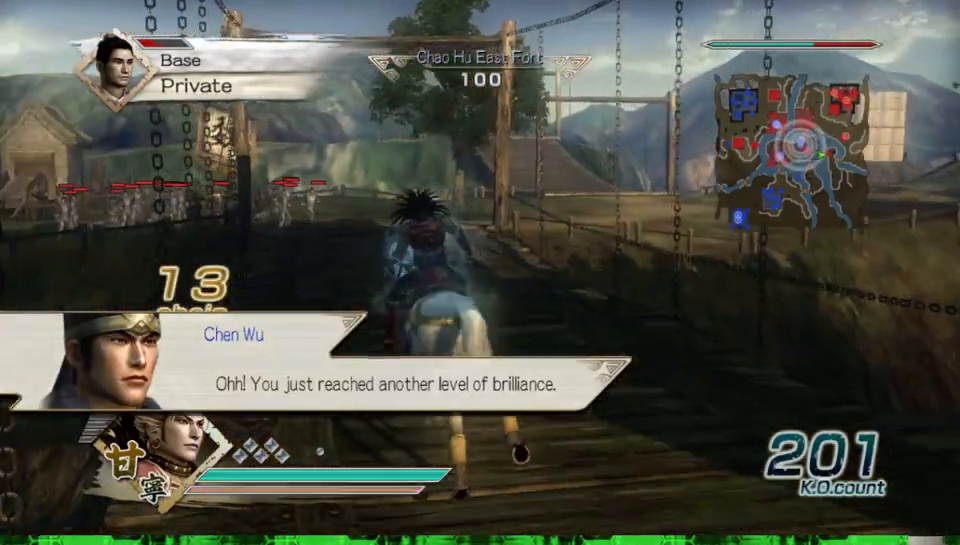
{"buttons": [], "left_stick": "up", "right_stick": "center", "events": [[133, "left_stick", "up"]]}
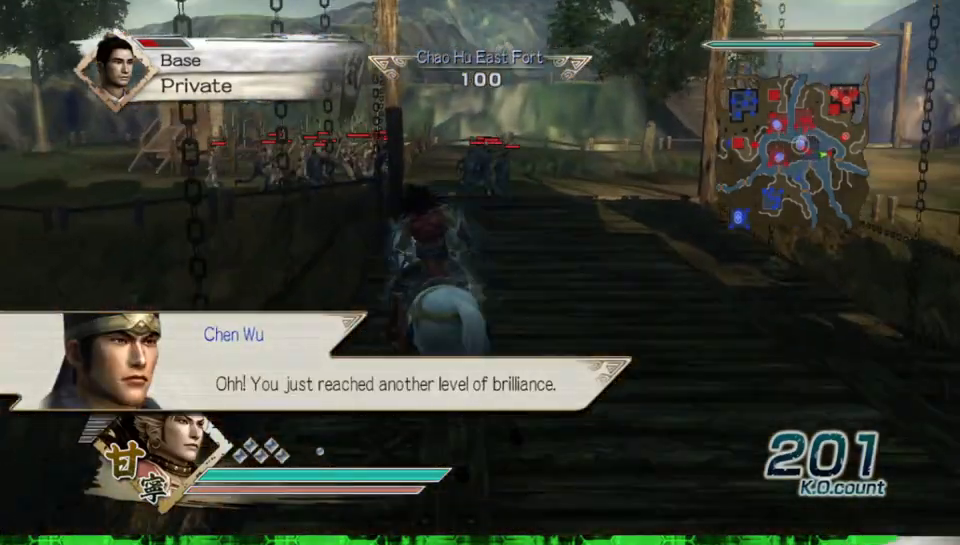
{"buttons": [], "left_stick": "up", "right_stick": "center", "events": []}
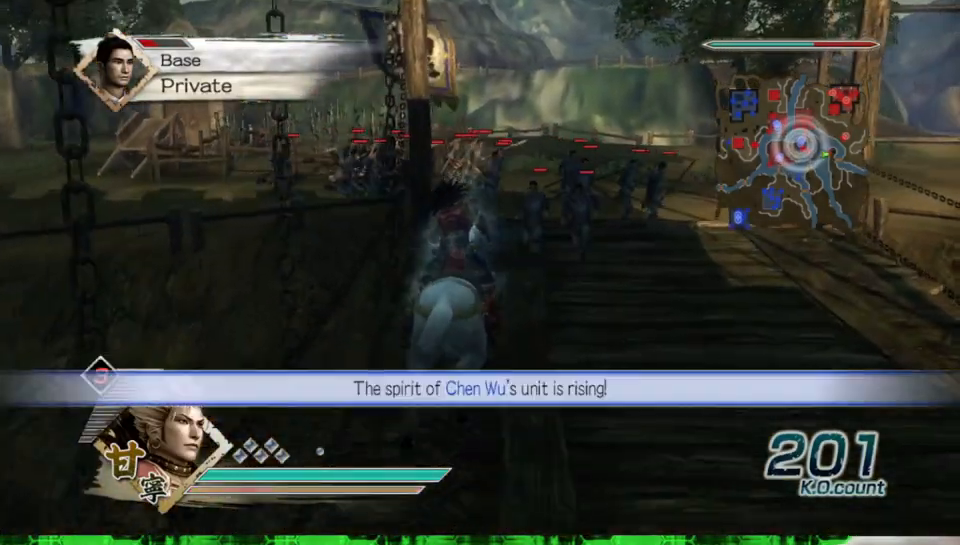
{"buttons": [], "left_stick": "up", "right_stick": "center", "events": []}
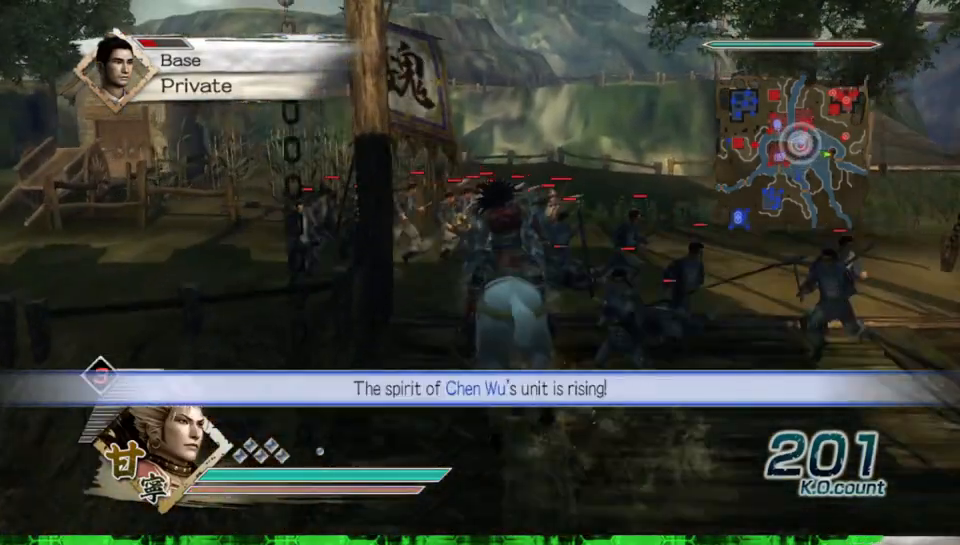
{"buttons": [], "left_stick": "up", "right_stick": "center", "events": []}
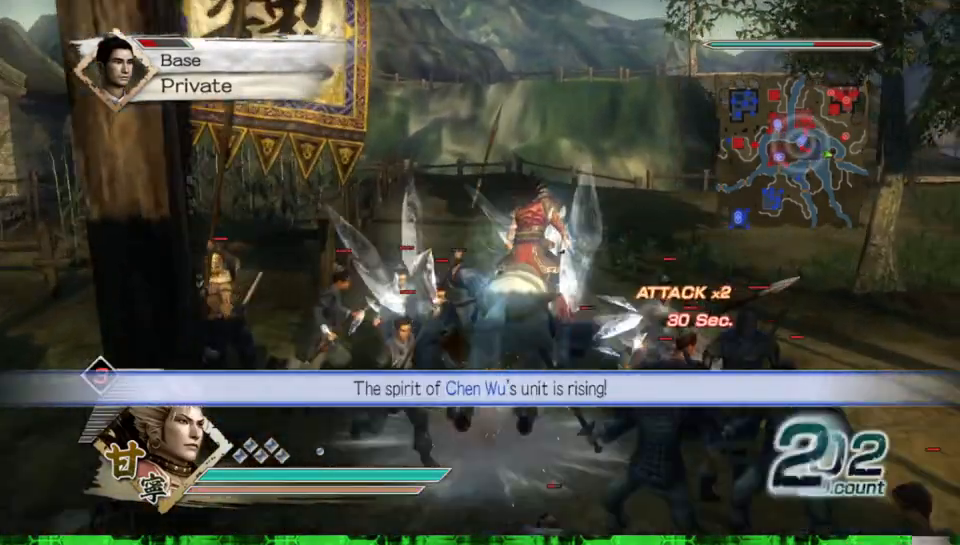
{"buttons": [], "left_stick": "up", "right_stick": "center", "events": [[133, "right_stick", "left"], [300, "right_stick", "center"]]}
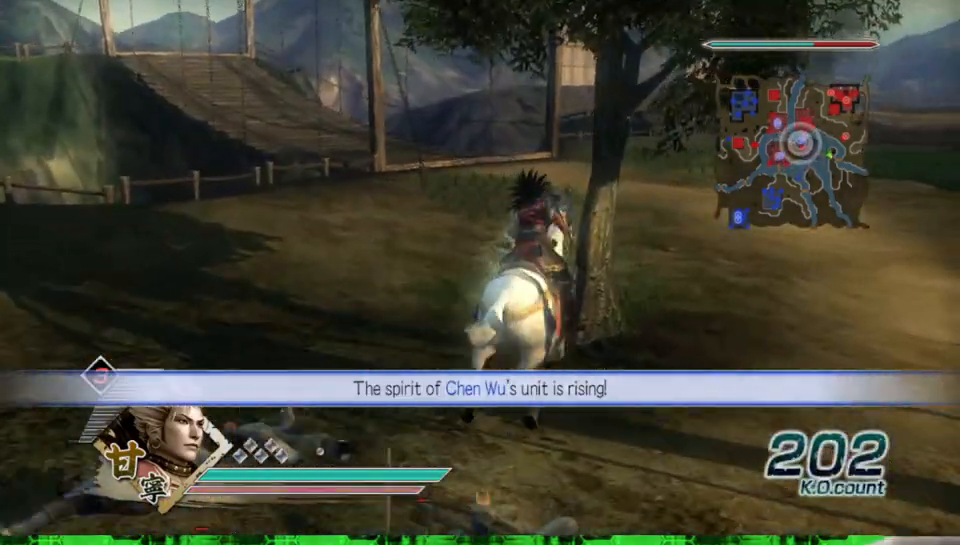
{"buttons": [], "left_stick": "up", "right_stick": "center", "events": []}
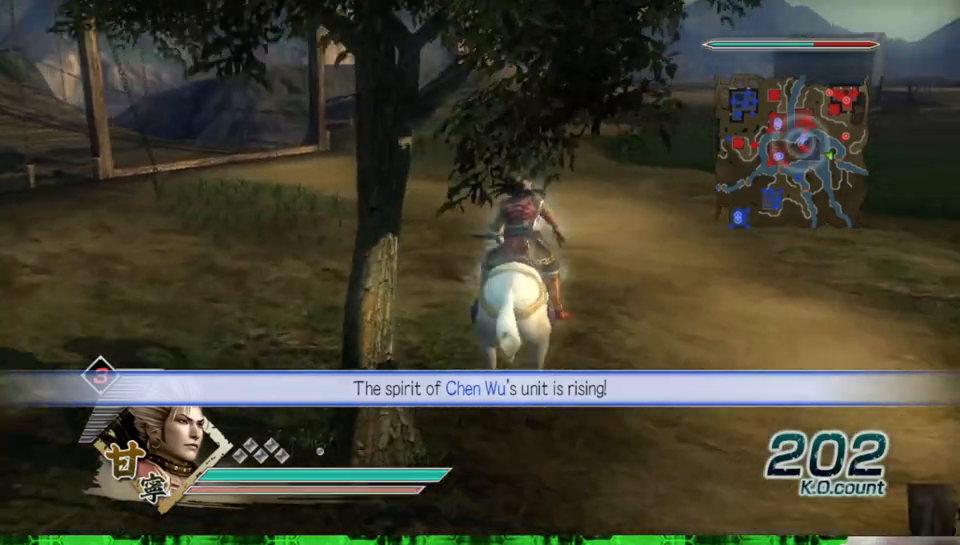
{"buttons": [], "left_stick": "up", "right_stick": "center", "events": []}
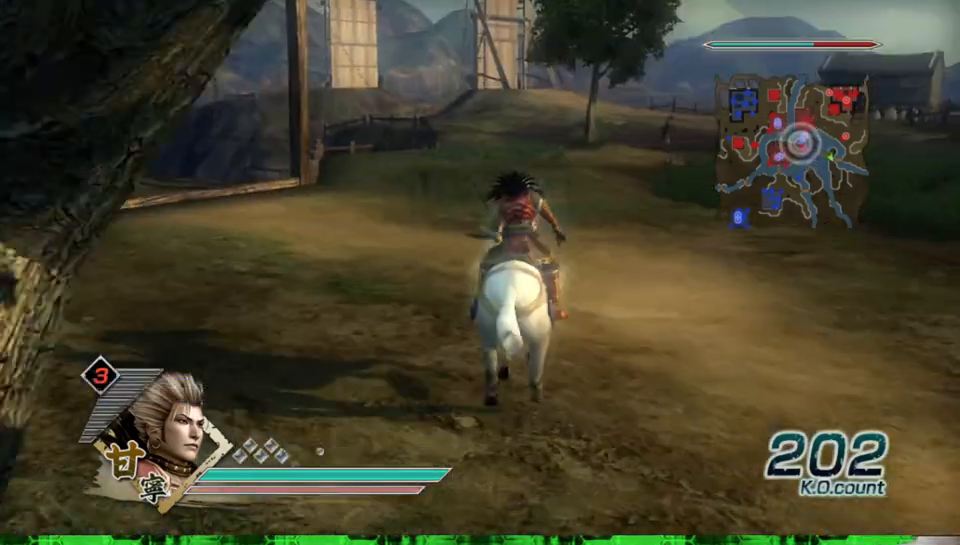
{"buttons": [], "left_stick": "up", "right_stick": "center", "events": []}